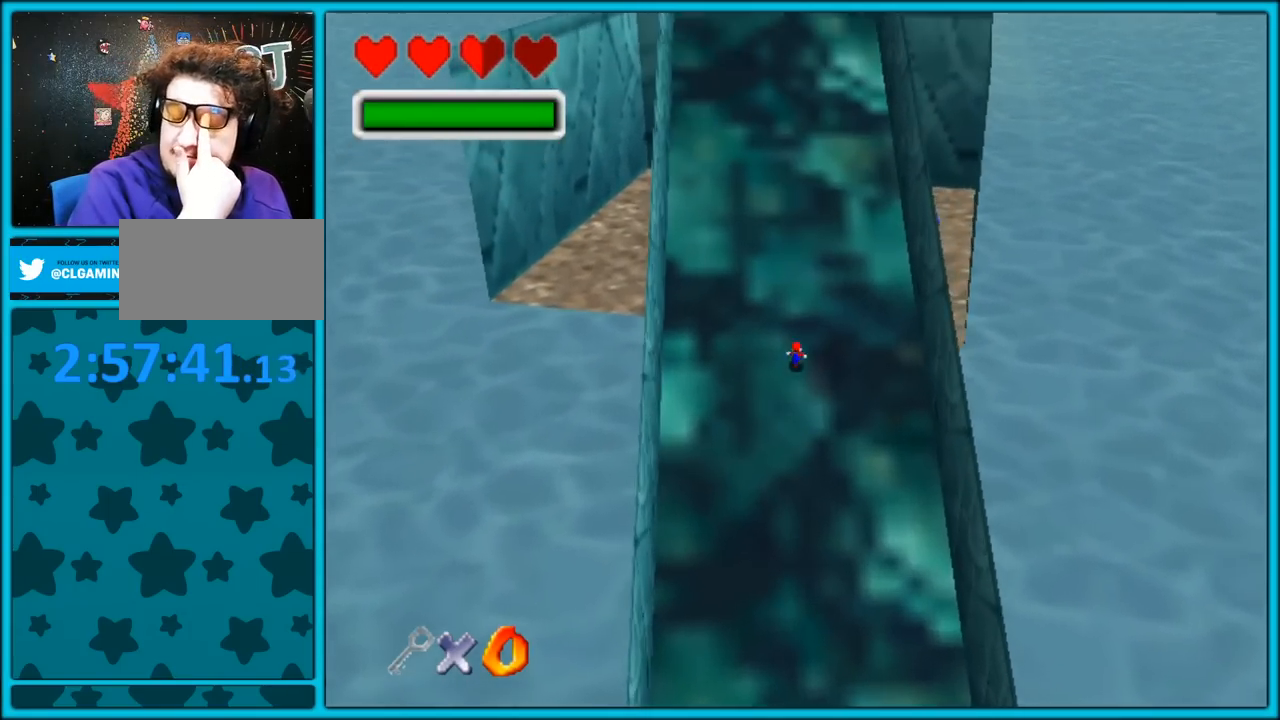
Gameplay with a controller (Nintendo layout); each line is a JSON object with the inputs held at the frame after it. "button_events" lists button changes between this image and that frame as [ms after this image, input, new state], when the widget could be followed in between (sticks are given only as held states). Not read: L1 L3 R3.
{"buttons": [], "left_stick": "up", "button_events": []}
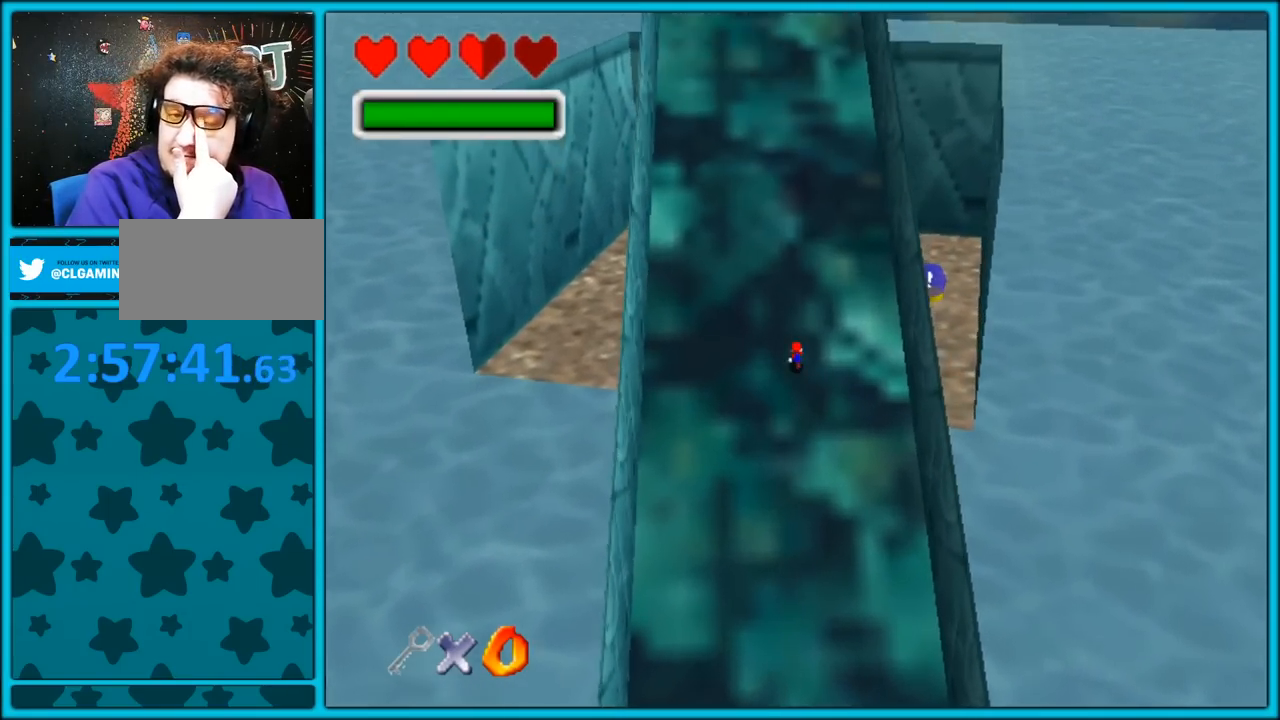
{"buttons": [], "left_stick": "up", "button_events": []}
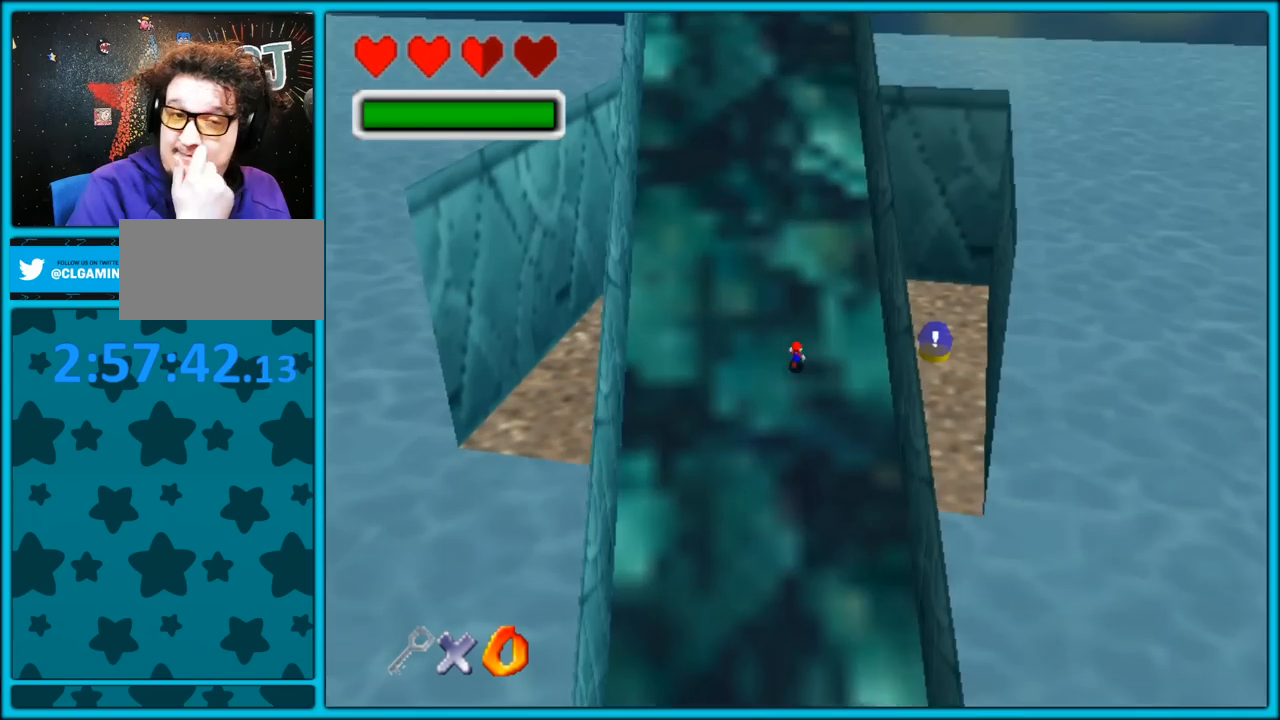
{"buttons": [], "left_stick": "up", "button_events": []}
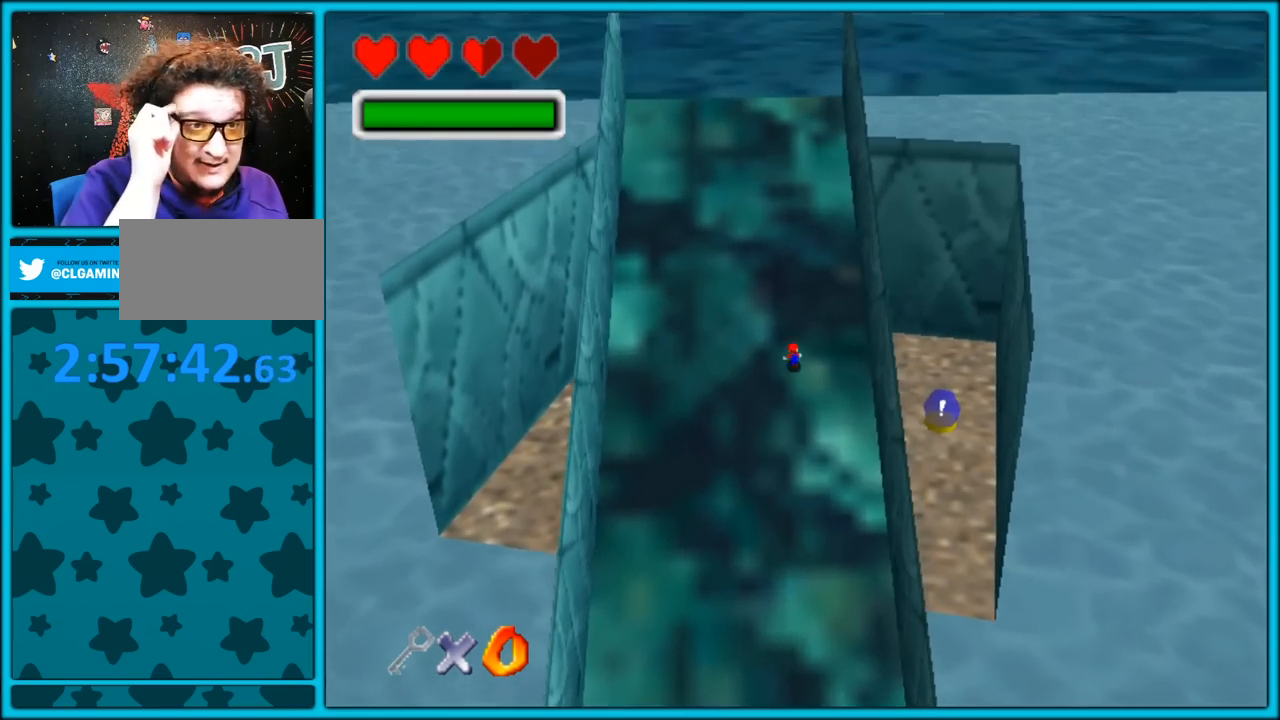
{"buttons": [], "left_stick": "center", "button_events": []}